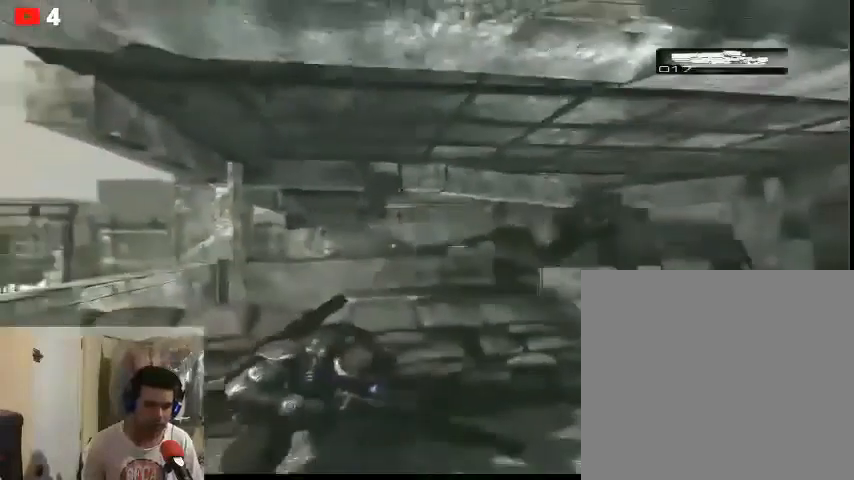
Gameplay with a controller (Xbox layout); each line is a JSON object with the inputs held at the frame after it. "events" lists button and stick changes between this image and that frame as [ms after this image, input, new state], when the widget could be followed in between.
{"buttons": [], "left_stick": "center", "right_stick": "center", "events": [[267, "right_stick", "center"]]}
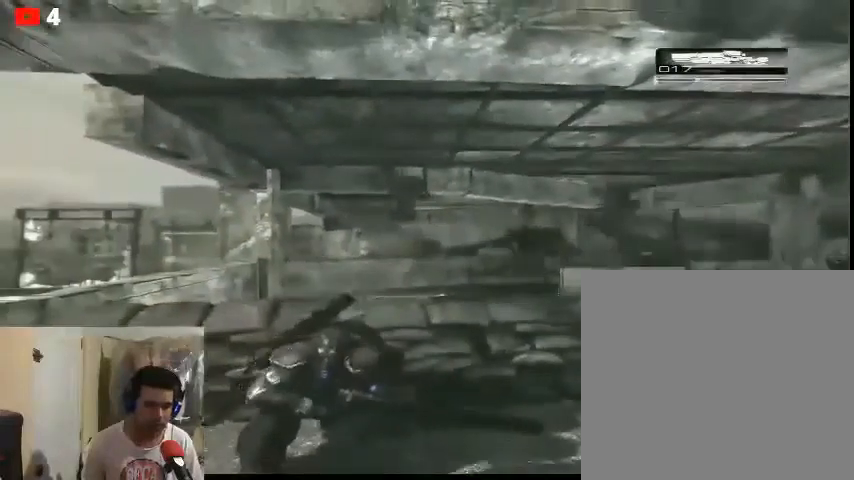
{"buttons": [], "left_stick": "center", "right_stick": "center", "events": []}
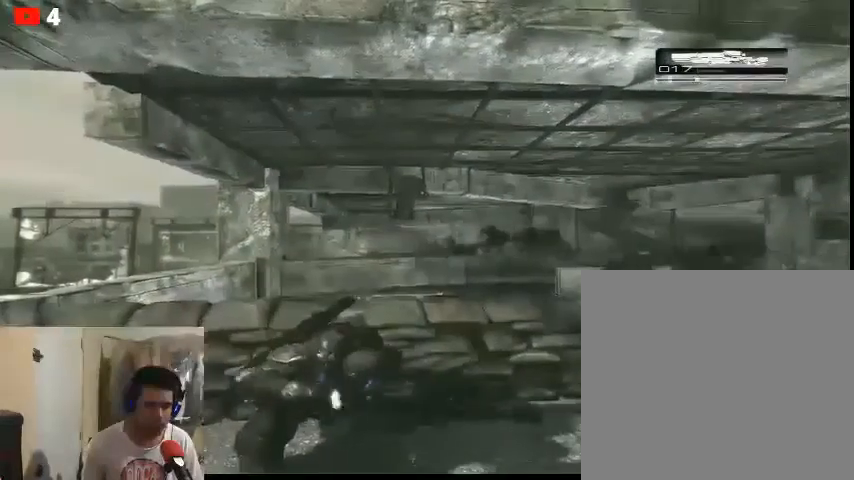
{"buttons": [], "left_stick": "center", "right_stick": "center", "events": []}
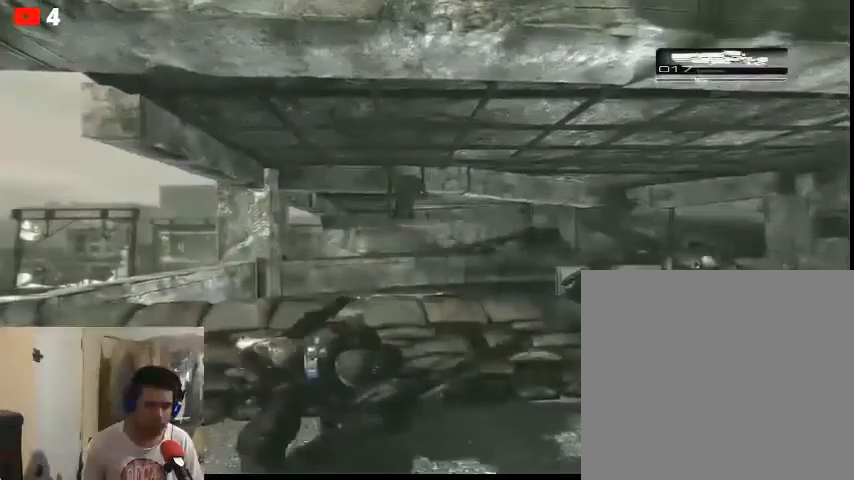
{"buttons": [], "left_stick": "center", "right_stick": "center", "events": []}
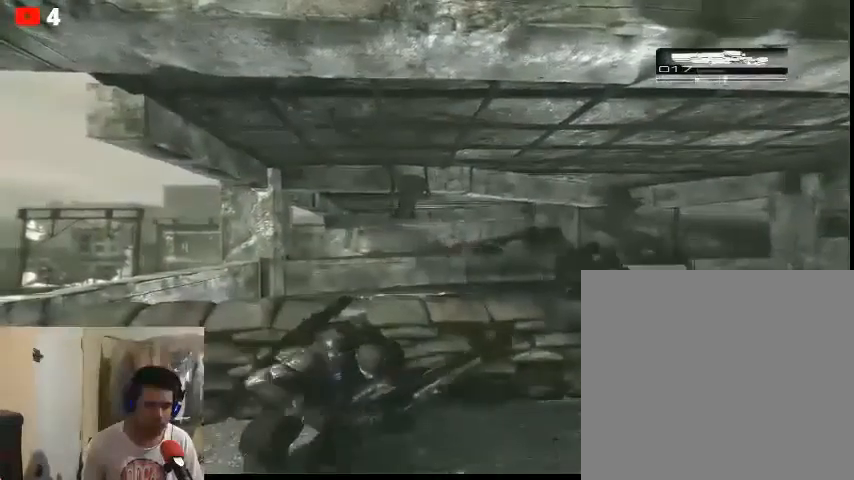
{"buttons": [], "left_stick": "center", "right_stick": "center", "events": []}
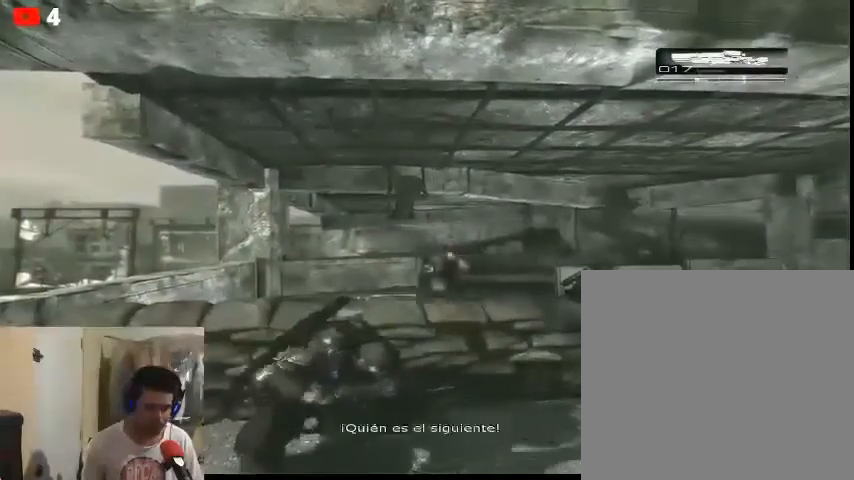
{"buttons": [], "left_stick": "center", "right_stick": "center", "events": []}
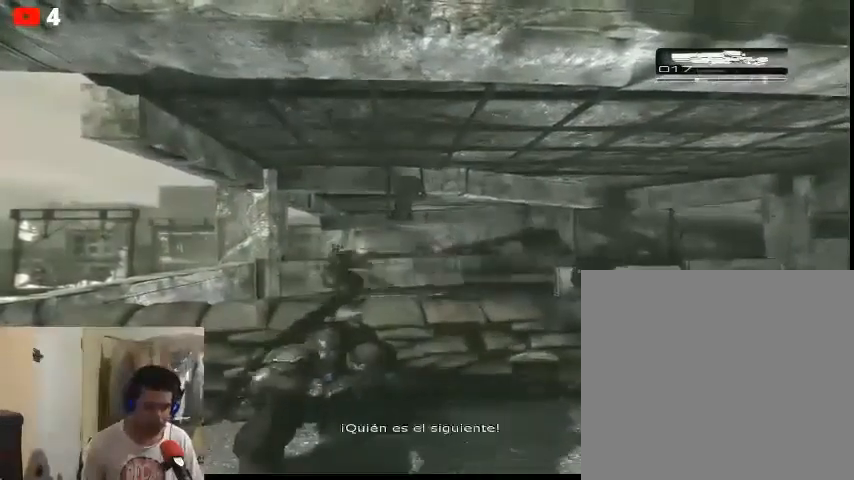
{"buttons": ["L2"], "left_stick": "center", "right_stick": "center", "events": [[233, "L2", "down"]]}
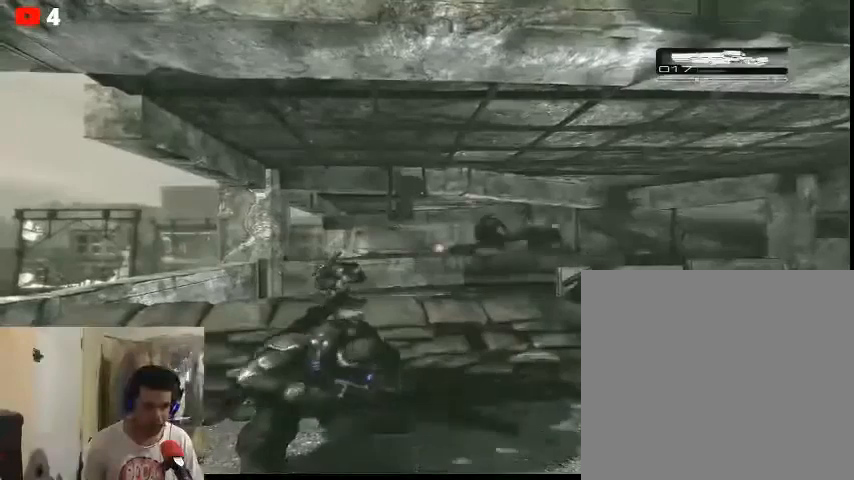
{"buttons": ["L2"], "left_stick": "center", "right_stick": "right", "events": [[367, "right_stick", "right"]]}
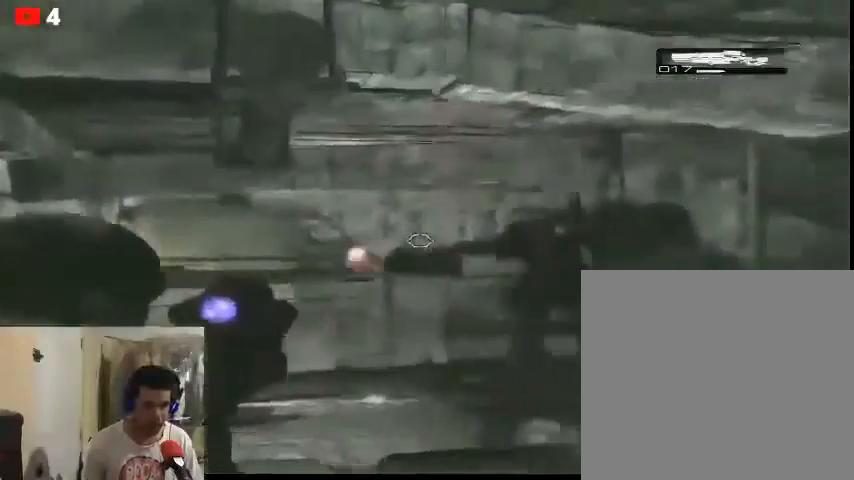
{"buttons": ["L2"], "left_stick": "center", "right_stick": "down", "events": [[300, "right_stick", "down"]]}
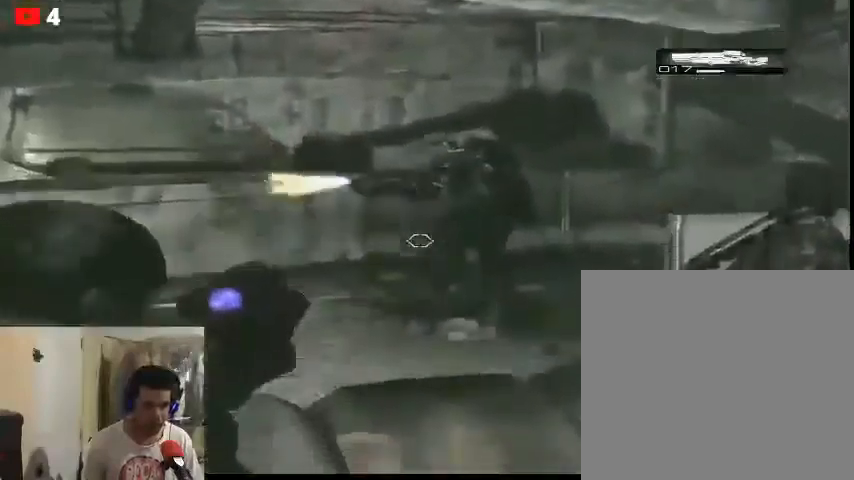
{"buttons": [], "left_stick": "center", "right_stick": "center", "events": [[33, "right_stick", "center"], [67, "R2", "down"], [133, "right_stick", "up-right"], [300, "R2", "up"], [300, "right_stick", "center"], [433, "L2", "up"]]}
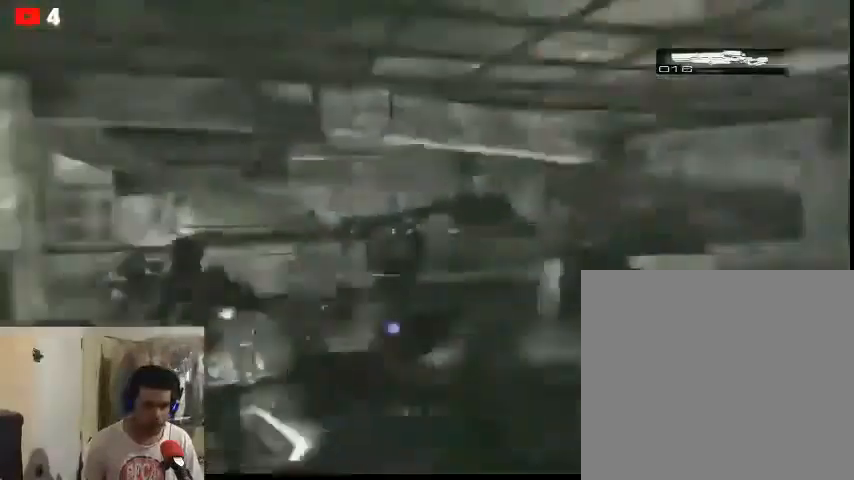
{"buttons": [], "left_stick": "center", "right_stick": "center", "events": [[233, "right_stick", "left"], [467, "right_stick", "center"]]}
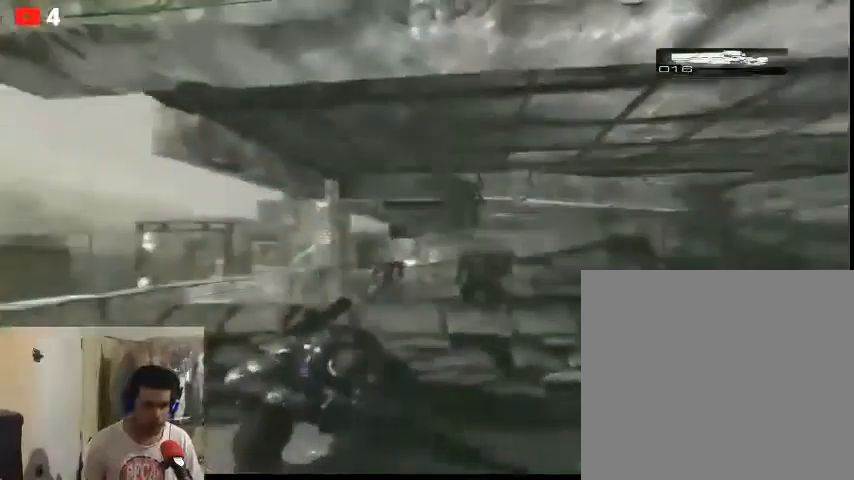
{"buttons": [], "left_stick": "up-right", "right_stick": "center", "events": [[267, "left_stick", "right"], [433, "left_stick", "up-right"]]}
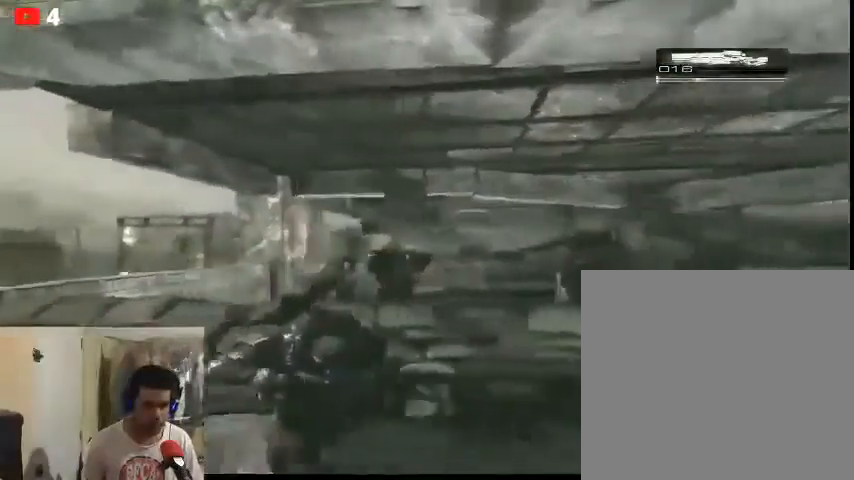
{"buttons": [], "left_stick": "center", "right_stick": "center", "events": [[167, "left_stick", "center"]]}
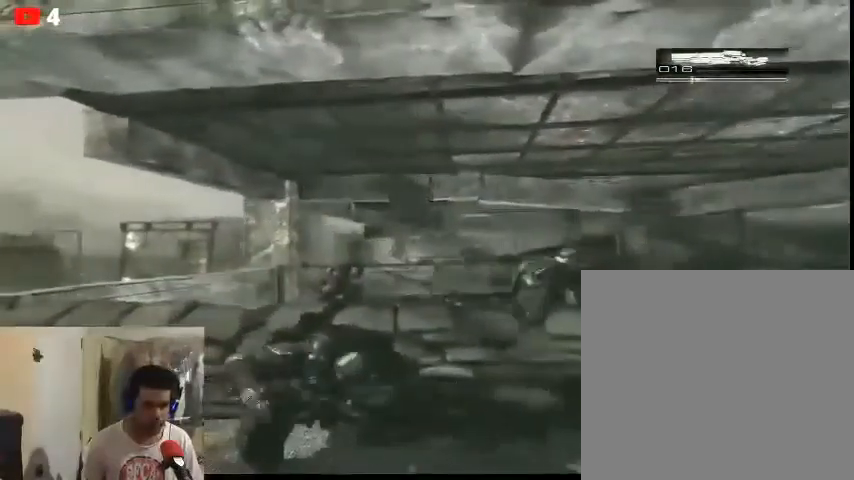
{"buttons": [], "left_stick": "center", "right_stick": "center", "events": []}
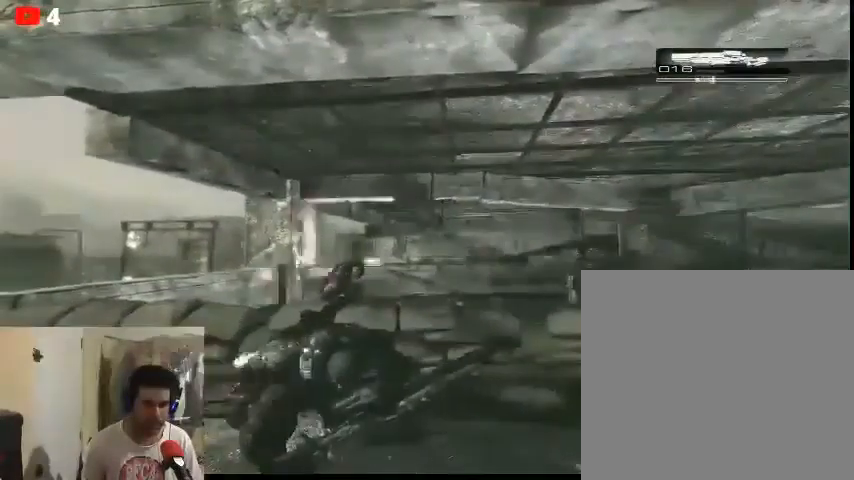
{"buttons": [], "left_stick": "center", "right_stick": "center", "events": []}
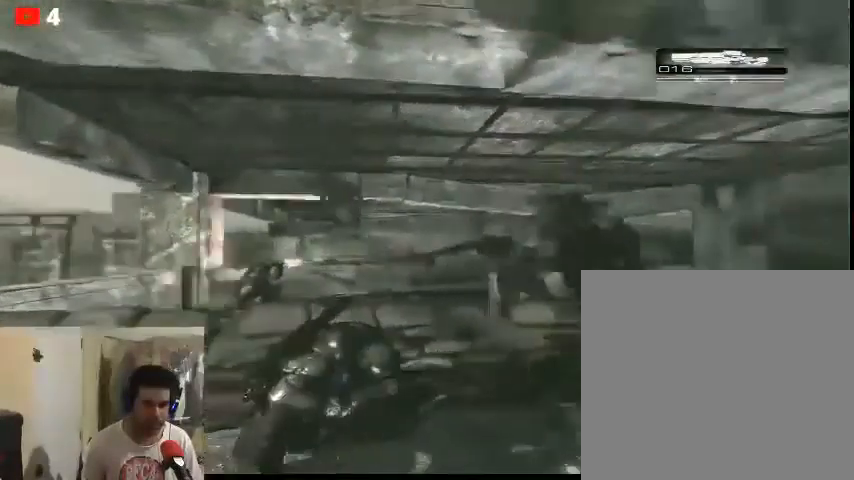
{"buttons": [], "left_stick": "center", "right_stick": "left", "events": [[433, "right_stick", "left"]]}
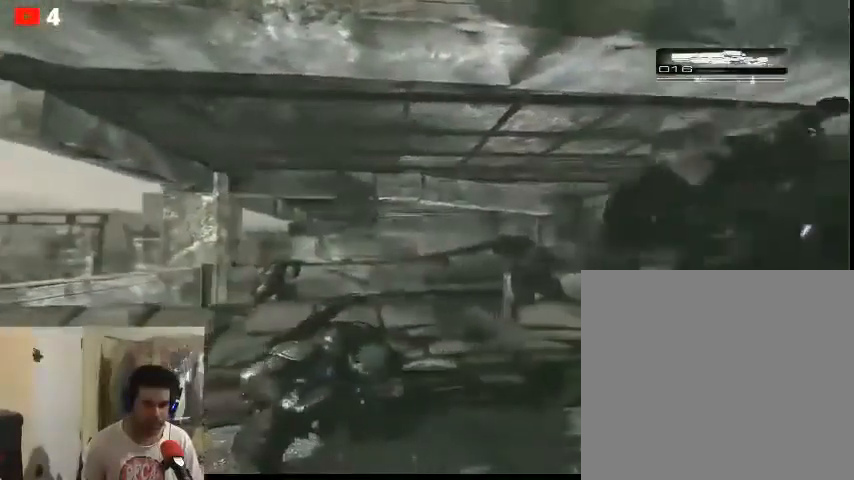
{"buttons": [], "left_stick": "center", "right_stick": "center", "events": [[100, "right_stick", "center"]]}
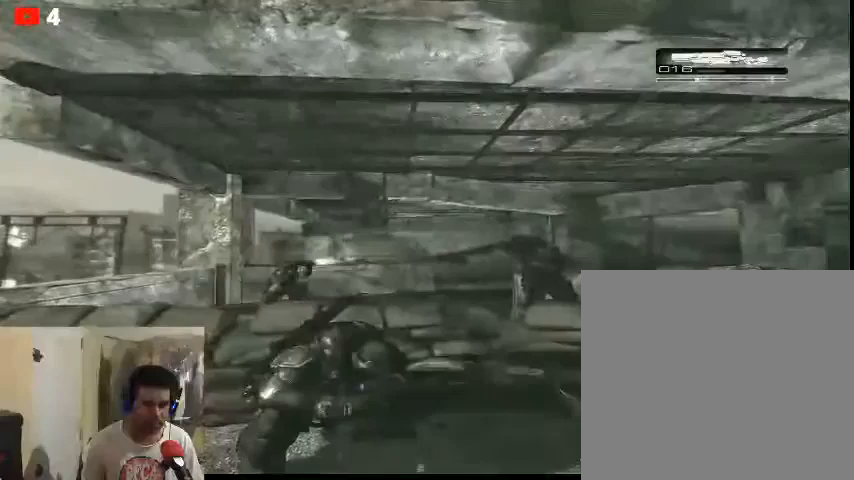
{"buttons": ["L2"], "left_stick": "center", "right_stick": "center", "events": [[500, "L2", "down"]]}
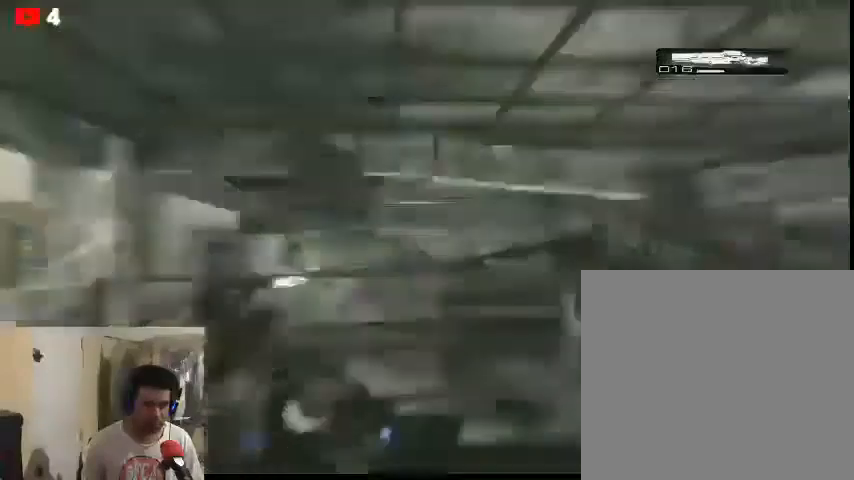
{"buttons": ["L2"], "left_stick": "center", "right_stick": "down-right", "events": [[367, "right_stick", "down"], [500, "right_stick", "down-right"]]}
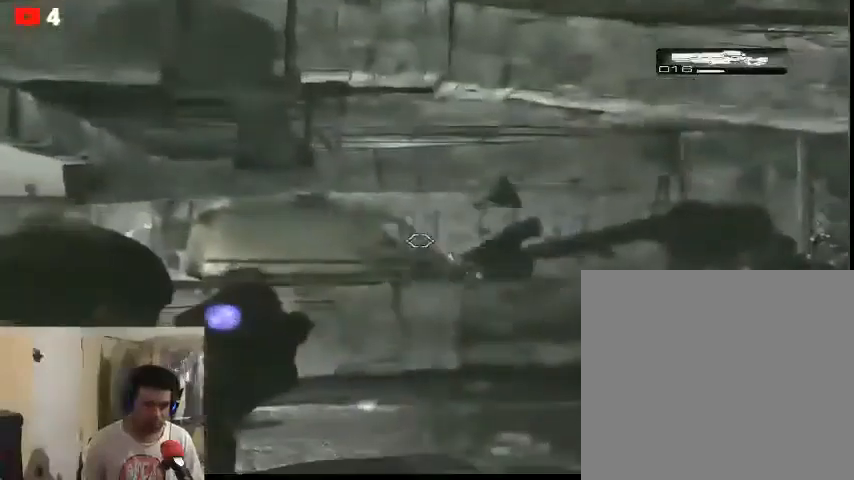
{"buttons": ["L2"], "left_stick": "center", "right_stick": "down-right", "events": []}
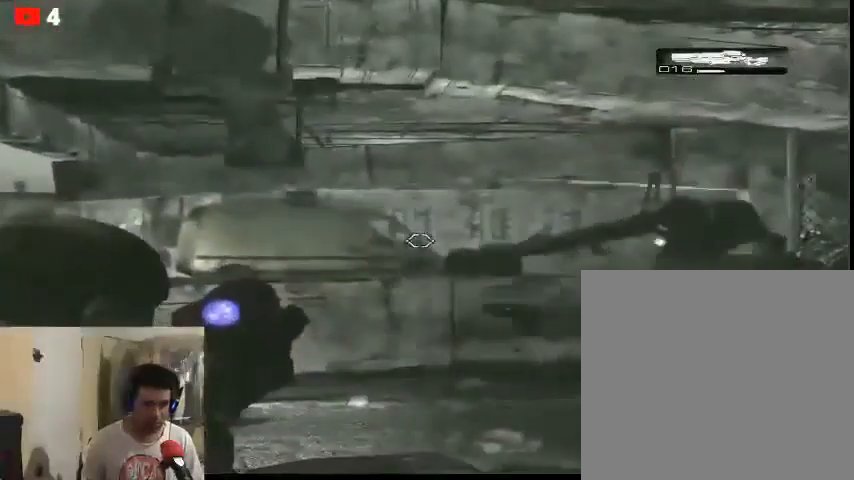
{"buttons": ["L2"], "left_stick": "center", "right_stick": "down", "events": [[167, "L2", "up"], [500, "L2", "down"], [500, "right_stick", "down"]]}
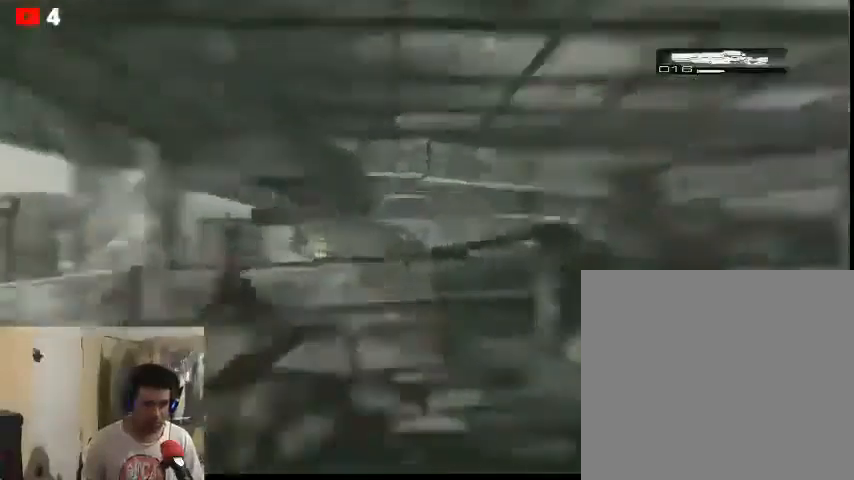
{"buttons": ["L2"], "left_stick": "center", "right_stick": "down-right", "events": [[233, "right_stick", "down-right"]]}
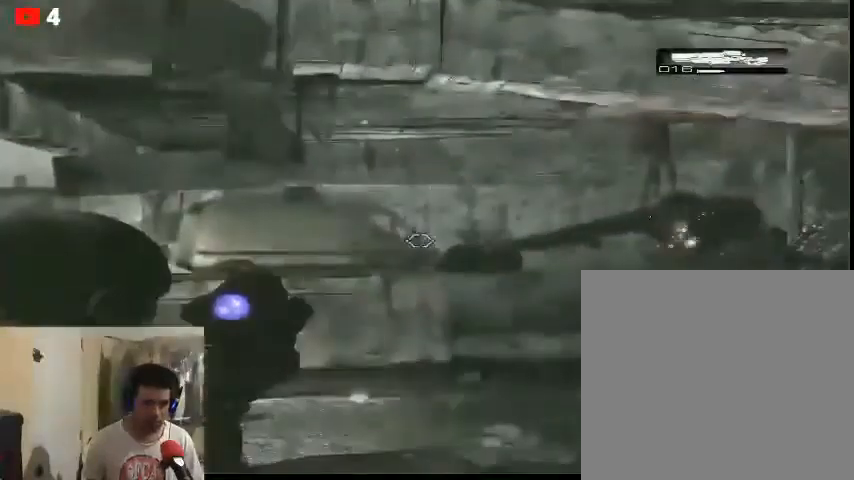
{"buttons": ["L2", "R2"], "left_stick": "center", "right_stick": "center", "events": [[33, "right_stick", "center"], [433, "R2", "down"]]}
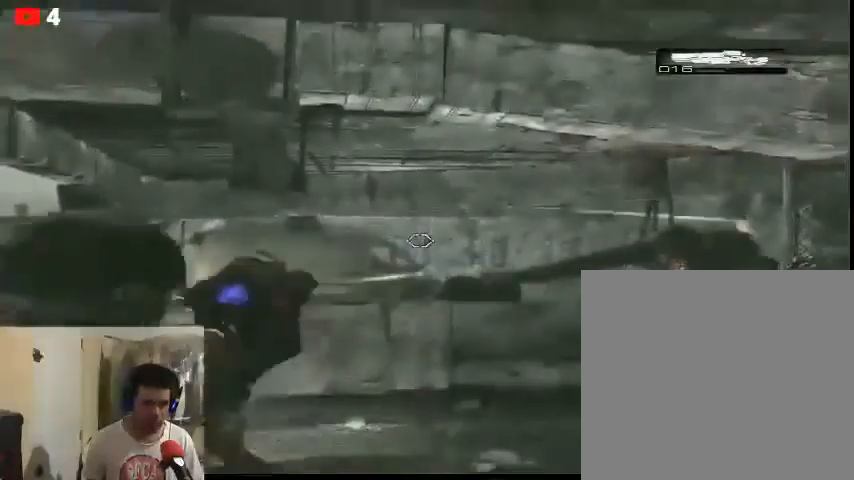
{"buttons": [], "left_stick": "center", "right_stick": "center", "events": [[133, "R2", "up"], [267, "L2", "up"]]}
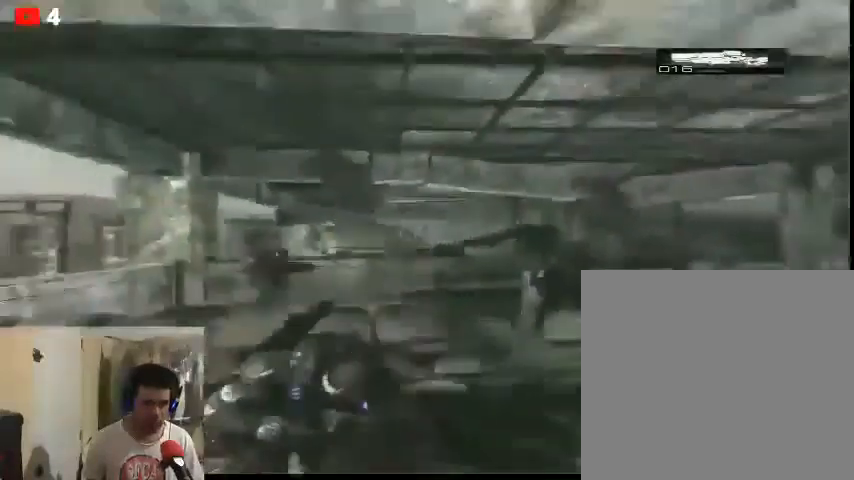
{"buttons": [], "left_stick": "center", "right_stick": "center", "events": [[100, "left_stick", "up-left"], [367, "left_stick", "center"]]}
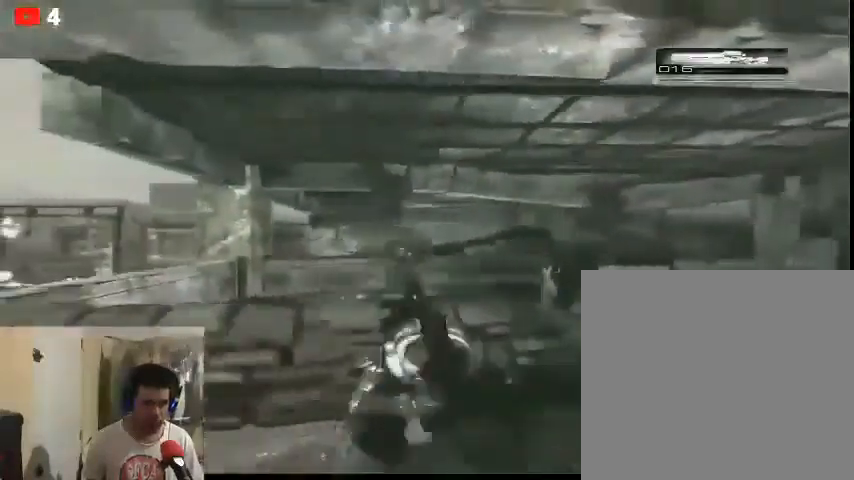
{"buttons": [], "left_stick": "left", "right_stick": "center", "events": [[300, "left_stick", "left"]]}
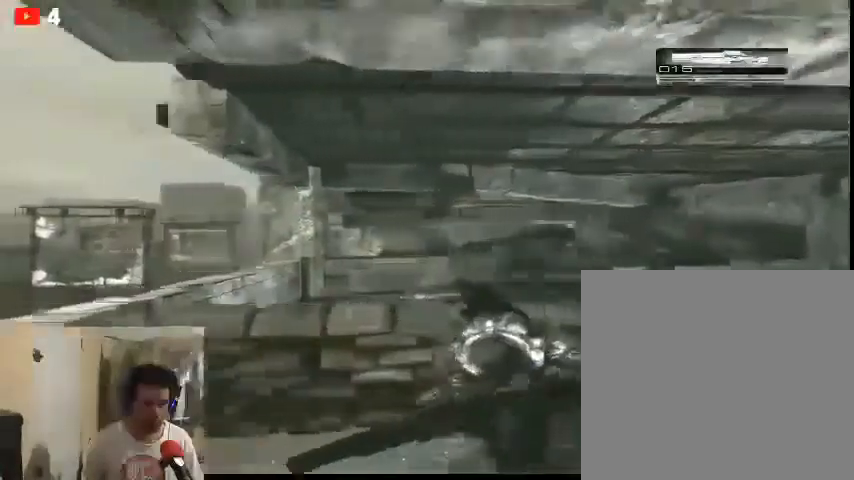
{"buttons": [], "left_stick": "center", "right_stick": "center", "events": [[100, "left_stick", "center"]]}
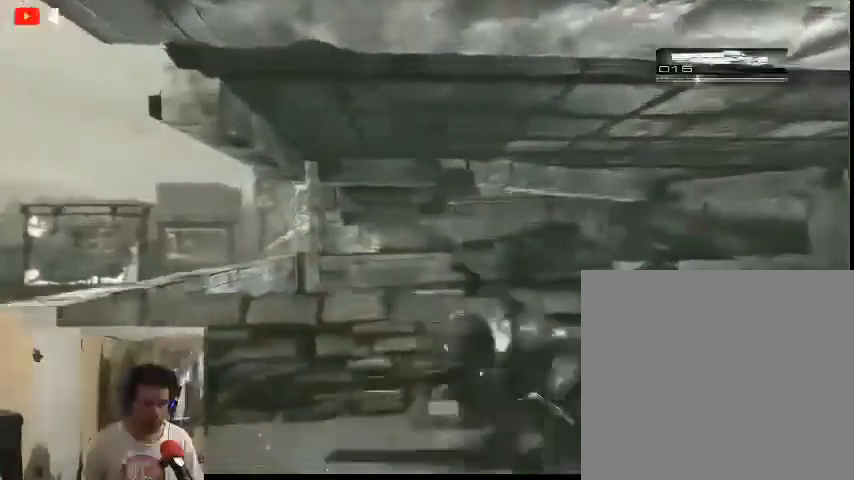
{"buttons": [], "left_stick": "up", "right_stick": "center"}